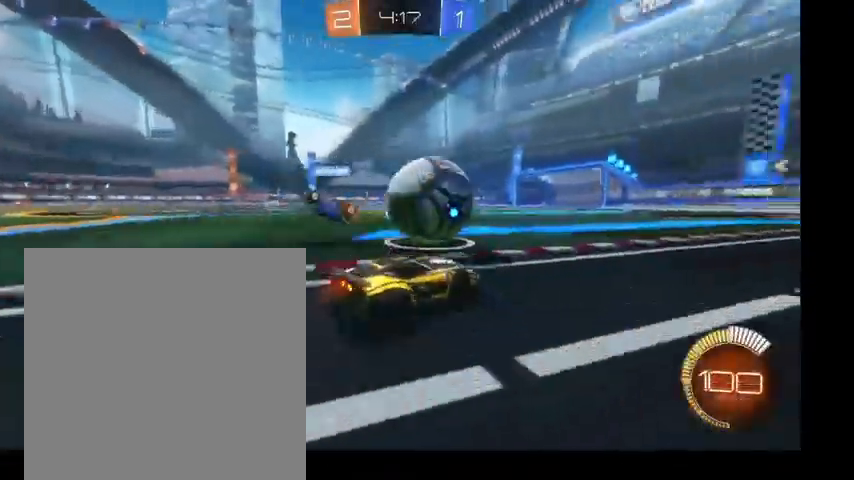
Gameplay with a controller (Xbox layout); each line is a JSON object with the inputs held at the frame after it (dt_ms = milliseconds from this image to that frame). "events" lists button and stick changes between this image and that frame as [ms after this image, input, new state], when the widget could be followed in between. Not read: L3.
{"dt_ms": 500, "buttons": ["B"], "left_stick": "up", "right_stick": "center", "events": [[167, "left_stick", "up-right"], [300, "B", "down"], [467, "left_stick", "up"]]}
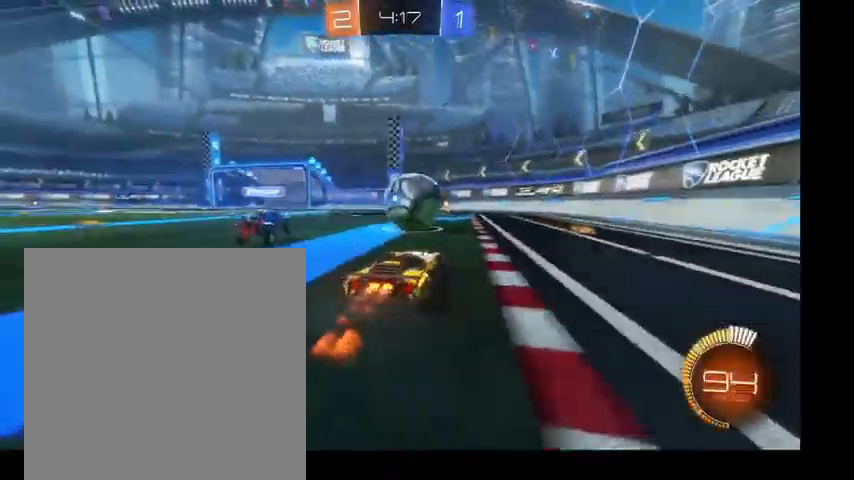
{"dt_ms": 500, "buttons": ["B"], "left_stick": "up", "right_stick": "center", "events": [[233, "Y", "down"], [367, "Y", "up"]]}
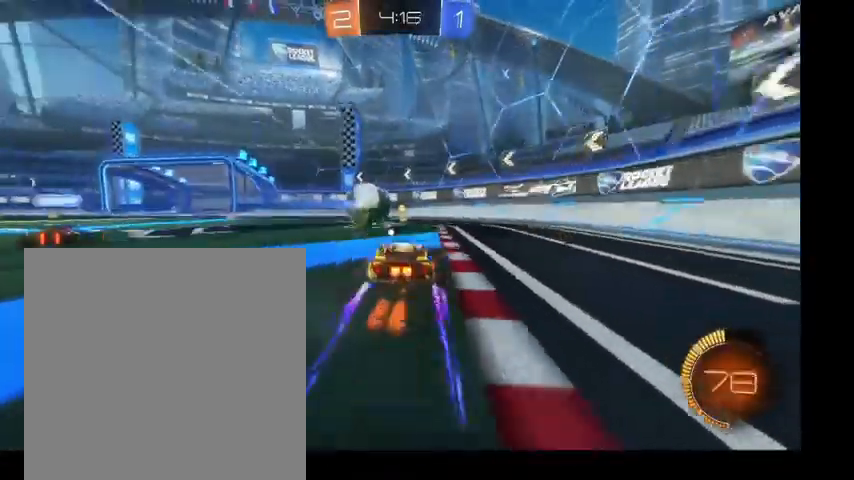
{"dt_ms": 500, "buttons": [], "left_stick": "down-left", "right_stick": "center", "events": [[167, "B", "up"], [233, "Y", "down"], [233, "left_stick", "right"], [333, "Y", "up"], [333, "left_stick", "down"], [400, "left_stick", "down-left"]]}
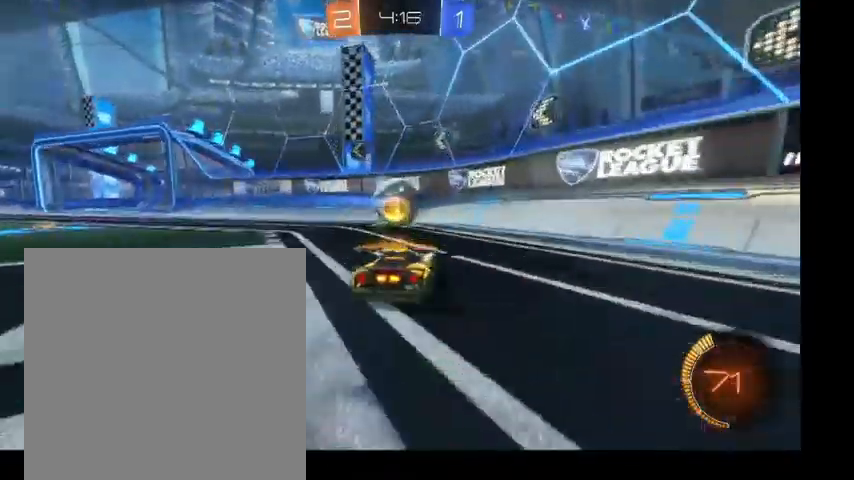
{"dt_ms": 500, "buttons": [], "left_stick": "up", "right_stick": "center", "events": [[33, "left_stick", "up-right"], [367, "left_stick", "up"]]}
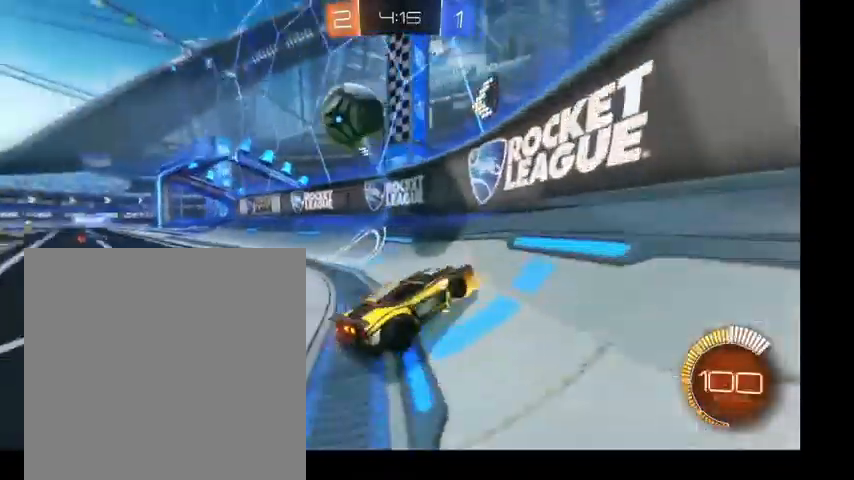
{"dt_ms": 500, "buttons": [], "left_stick": "up-left", "right_stick": "center", "events": [[233, "left_stick", "up-left"]]}
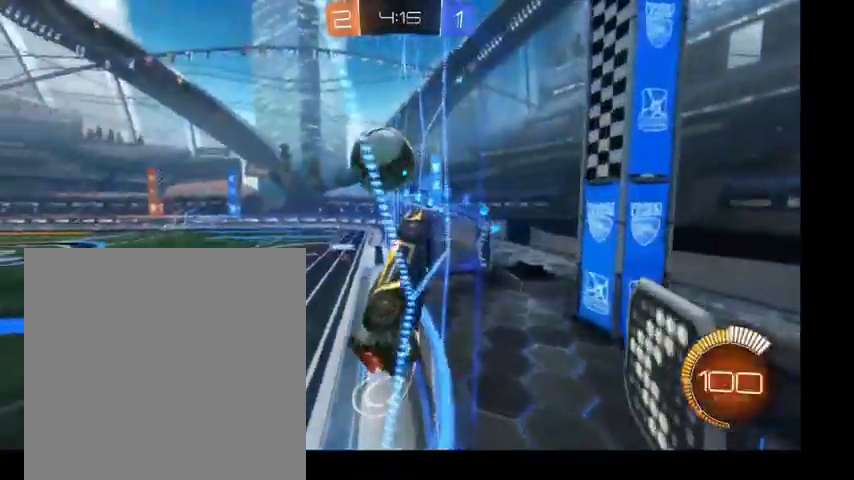
{"dt_ms": 500, "buttons": [], "left_stick": "up-left", "right_stick": "center", "events": [[67, "left_stick", "up"], [300, "left_stick", "up-left"]]}
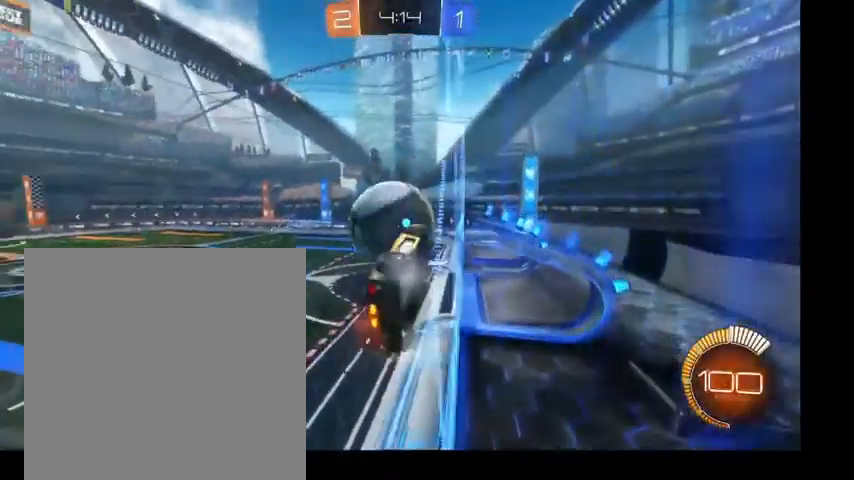
{"dt_ms": 500, "buttons": ["A", "R1"], "left_stick": "center", "right_stick": "center", "events": [[133, "left_stick", "up"], [367, "A", "down"], [367, "left_stick", "center"], [433, "R1", "down"]]}
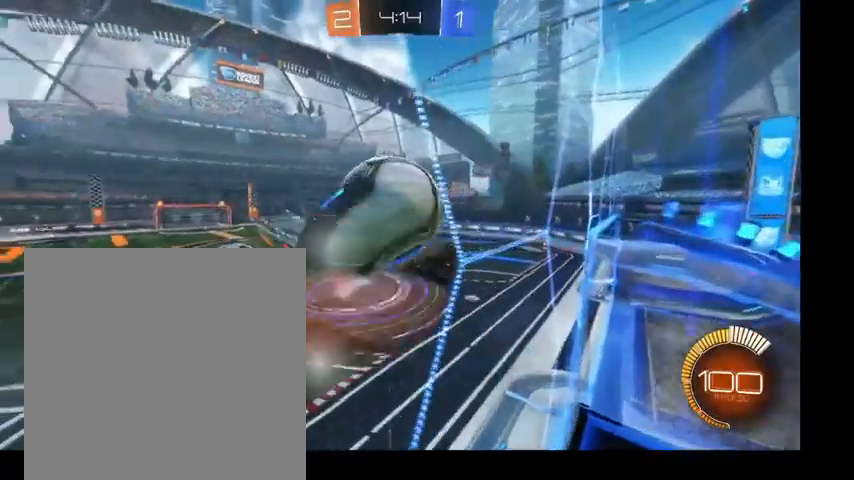
{"dt_ms": 500, "buttons": ["B"], "left_stick": "up", "right_stick": "center", "events": [[167, "left_stick", "down-left"], [233, "A", "up"], [233, "R1", "up"], [267, "B", "down"], [333, "left_stick", "center"], [500, "left_stick", "up"]]}
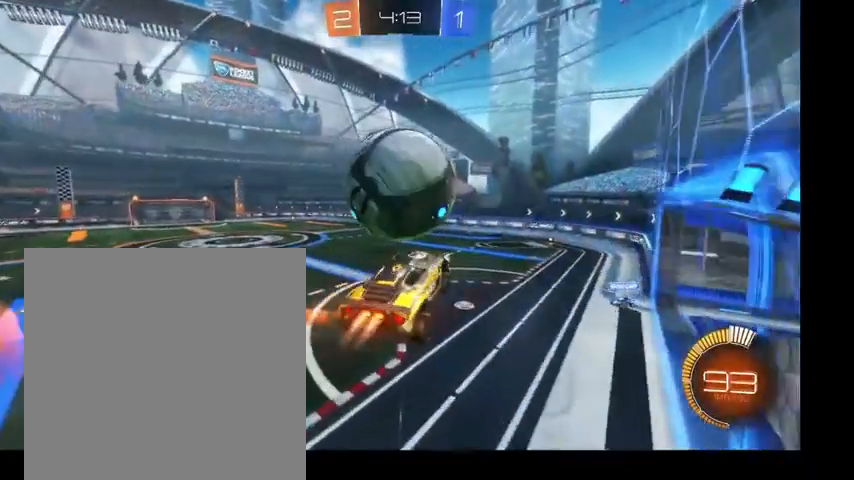
{"dt_ms": 500, "buttons": ["L1"], "left_stick": "up", "right_stick": "center", "events": [[100, "L1", "down"], [133, "A", "down"], [467, "A", "up"], [467, "B", "up"]]}
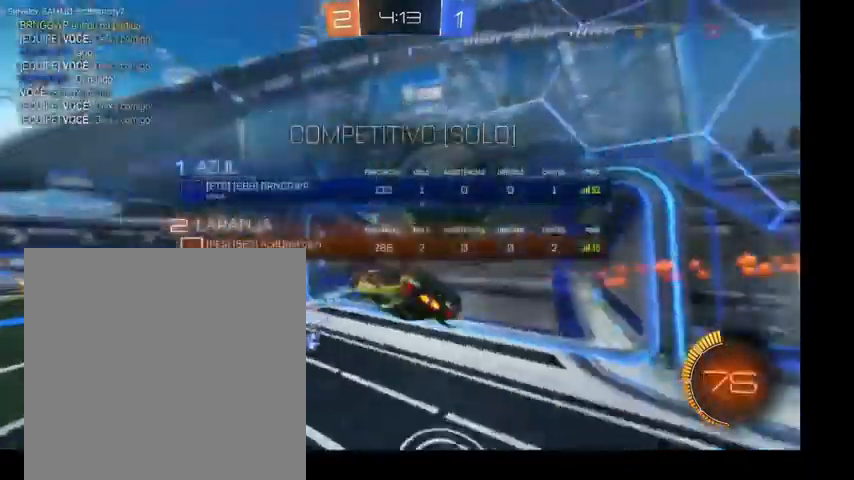
{"dt_ms": 500, "buttons": [], "left_stick": "up", "right_stick": "center", "events": [[67, "left_stick", "center"], [400, "left_stick", "up"], [467, "L1", "up"]]}
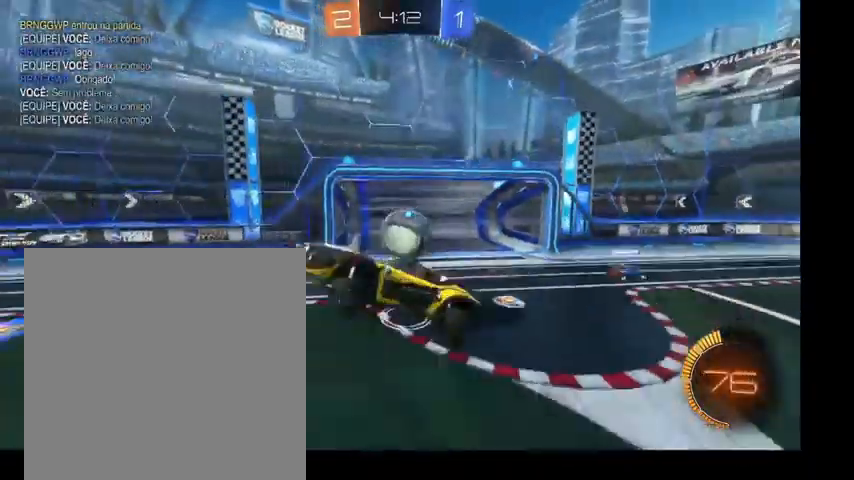
{"dt_ms": 500, "buttons": ["R1"], "left_stick": "center", "right_stick": "center", "events": [[100, "left_stick", "center"], [467, "R1", "down"]]}
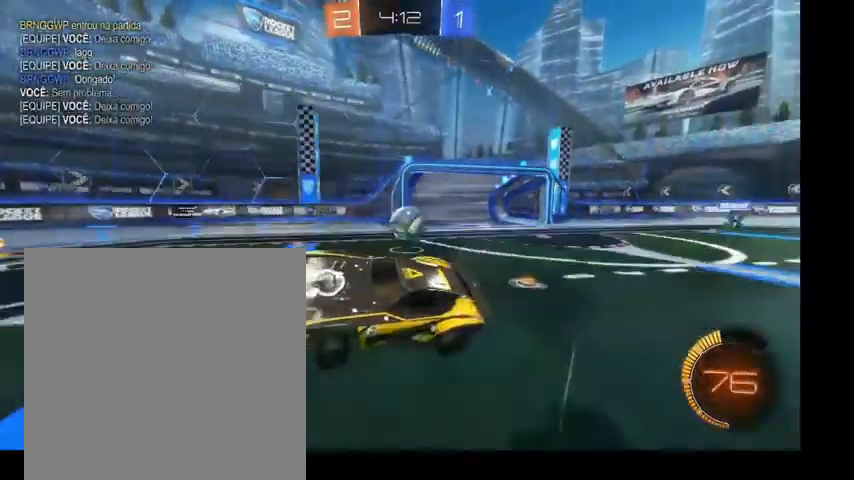
{"dt_ms": 500, "buttons": [], "left_stick": "right", "right_stick": "center", "events": [[67, "R1", "up"], [433, "left_stick", "right"]]}
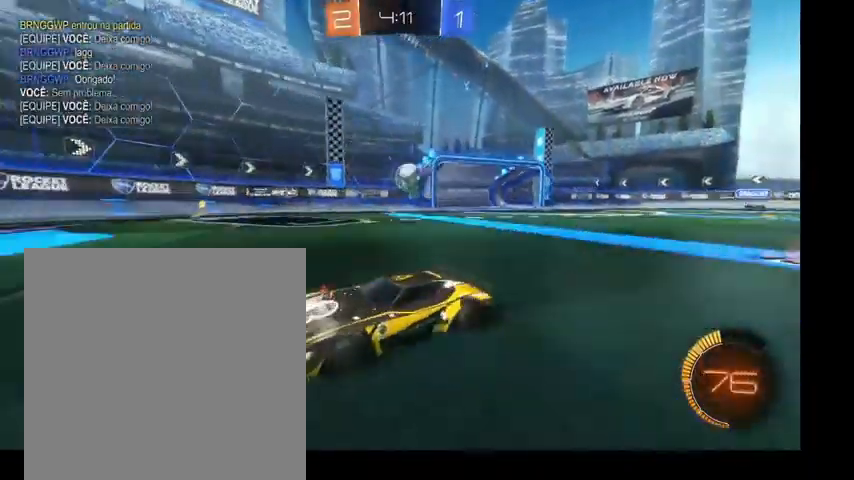
{"dt_ms": 500, "buttons": [], "left_stick": "down-right", "right_stick": "center", "events": [[400, "left_stick", "down-right"]]}
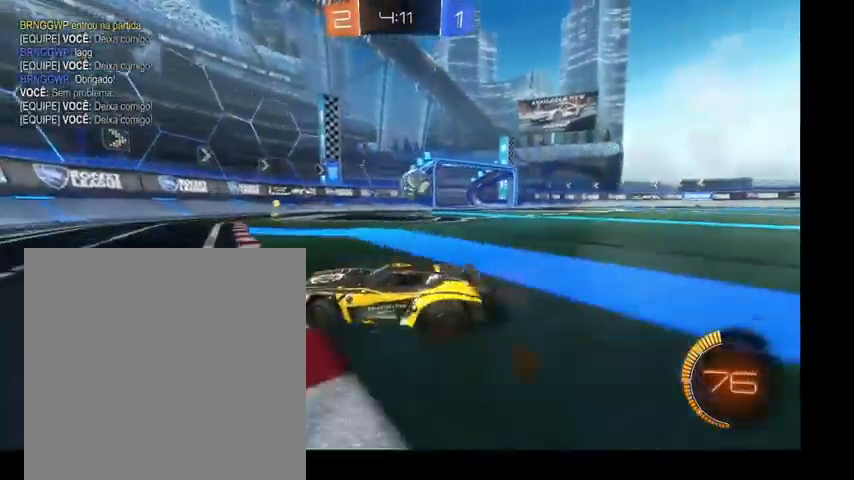
{"dt_ms": 500, "buttons": [], "left_stick": "up", "right_stick": "center", "events": [[33, "left_stick", "right"], [300, "left_stick", "left"], [433, "left_stick", "up"]]}
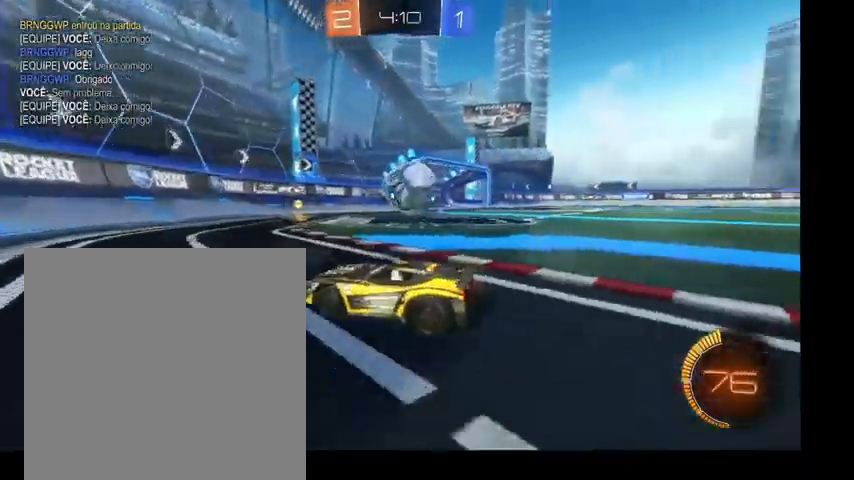
{"dt_ms": 500, "buttons": [], "left_stick": "down-left", "right_stick": "center", "events": [[100, "left_stick", "down-right"], [300, "left_stick", "down"], [433, "left_stick", "down-left"]]}
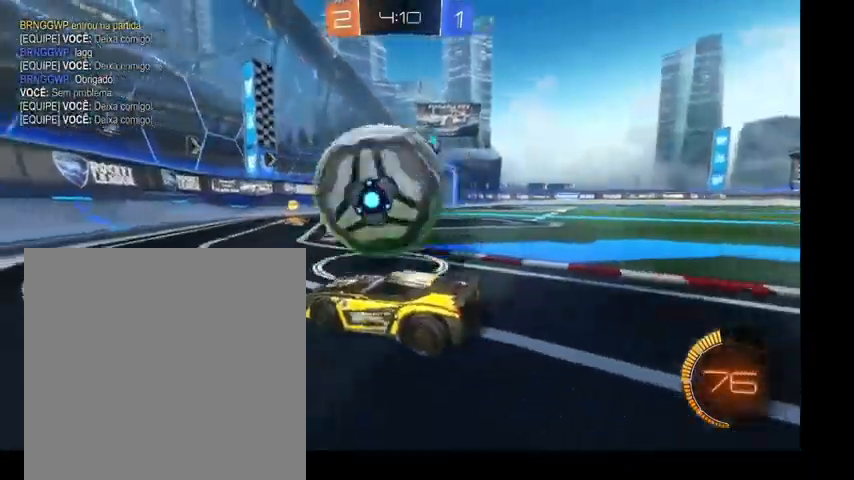
{"dt_ms": 500, "buttons": [], "left_stick": "up", "right_stick": "center", "events": [[33, "Y", "down"], [133, "B", "down"], [133, "left_stick", "up"], [167, "Y", "up"], [400, "B", "up"]]}
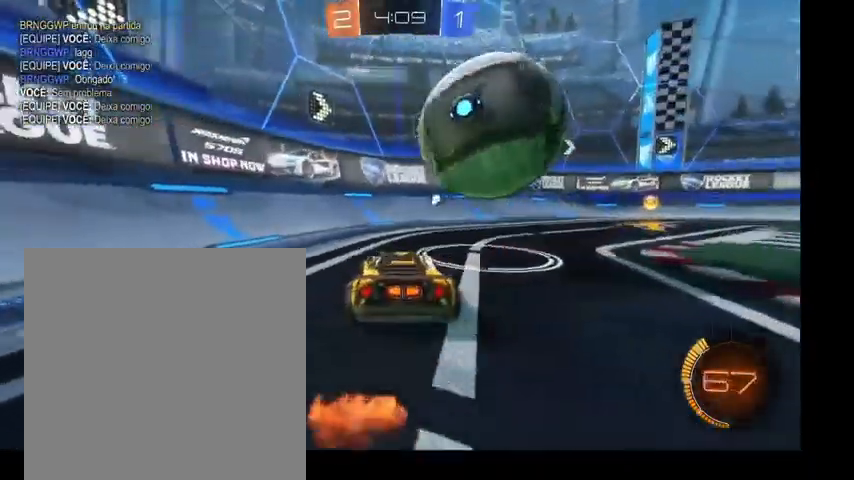
{"dt_ms": 500, "buttons": [], "left_stick": "up", "right_stick": "center", "events": [[67, "left_stick", "up-right"], [433, "left_stick", "up"]]}
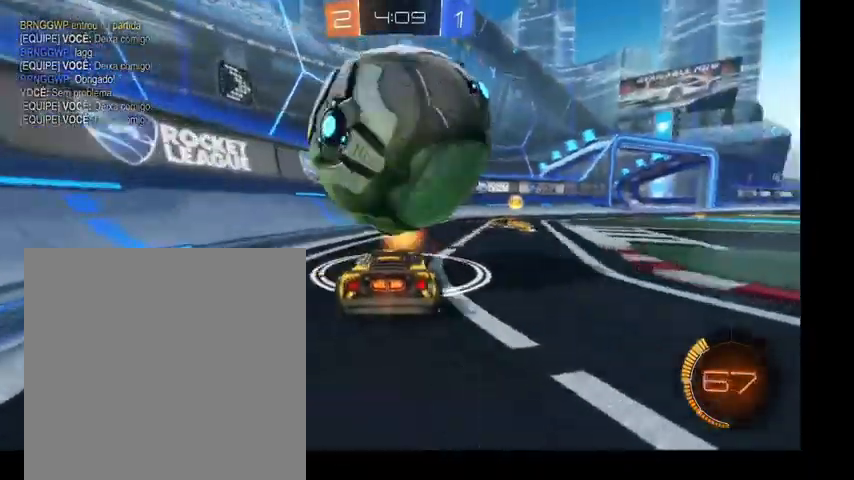
{"dt_ms": 500, "buttons": [], "left_stick": "up-left", "right_stick": "center", "events": [[167, "left_stick", "center"], [433, "left_stick", "up-left"]]}
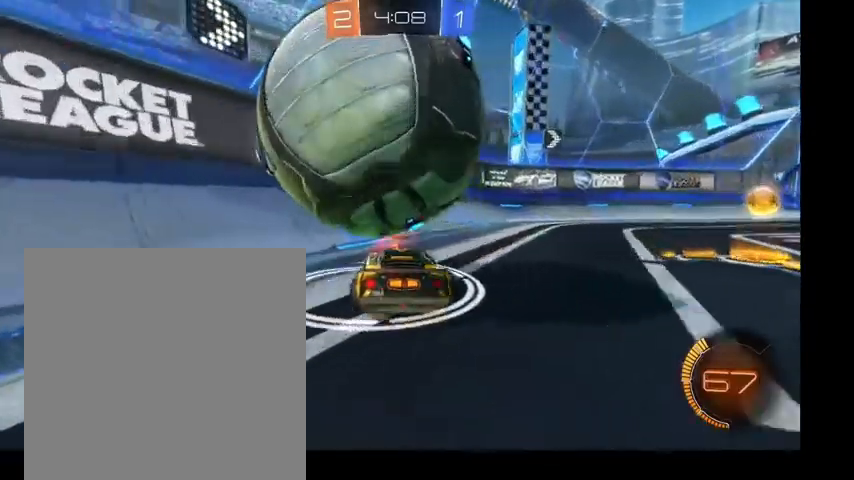
{"dt_ms": 500, "buttons": [], "left_stick": "down", "right_stick": "center", "events": [[100, "A", "down"], [200, "A", "up"], [267, "A", "down"], [267, "left_stick", "down"], [367, "A", "up"]]}
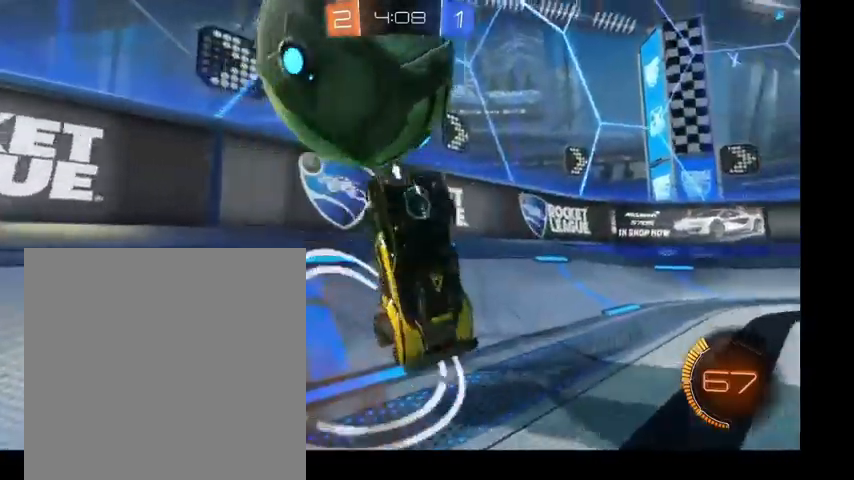
{"dt_ms": 500, "buttons": [], "left_stick": "down", "right_stick": "center", "events": [[33, "left_stick", "up"], [267, "left_stick", "down"]]}
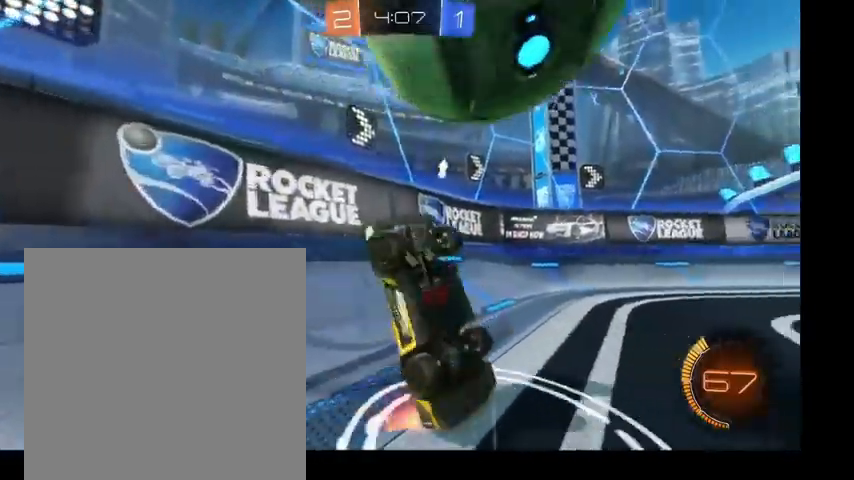
{"dt_ms": 500, "buttons": [], "left_stick": "down", "right_stick": "center", "events": []}
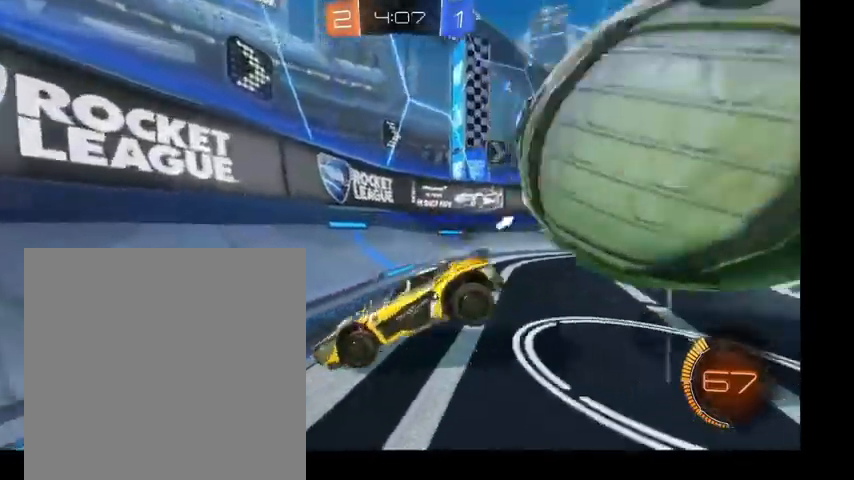
{"dt_ms": 1000, "buttons": ["L1"], "left_stick": "up-right", "right_stick": "center"}
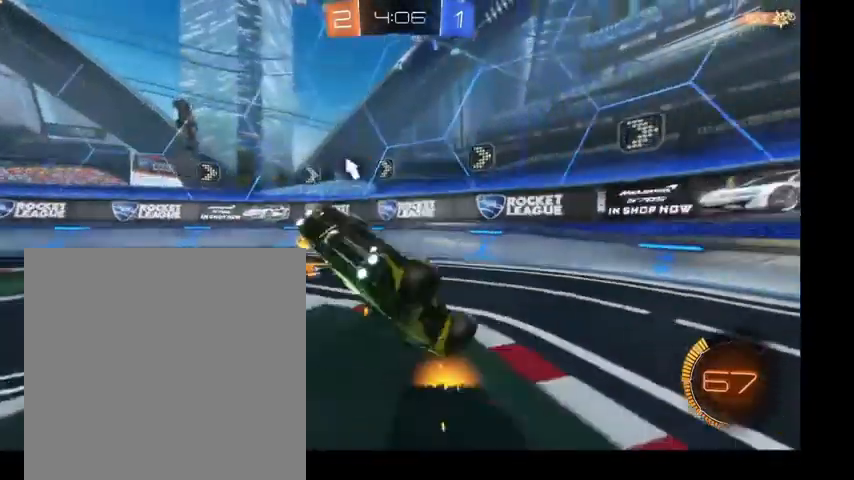
{"dt_ms": 500, "buttons": ["B", "Y"], "left_stick": "center", "right_stick": "center", "events": [[333, "left_stick", "up"], [400, "Y", "down"], [467, "L1", "up"], [467, "left_stick", "center"], [500, "B", "down"]]}
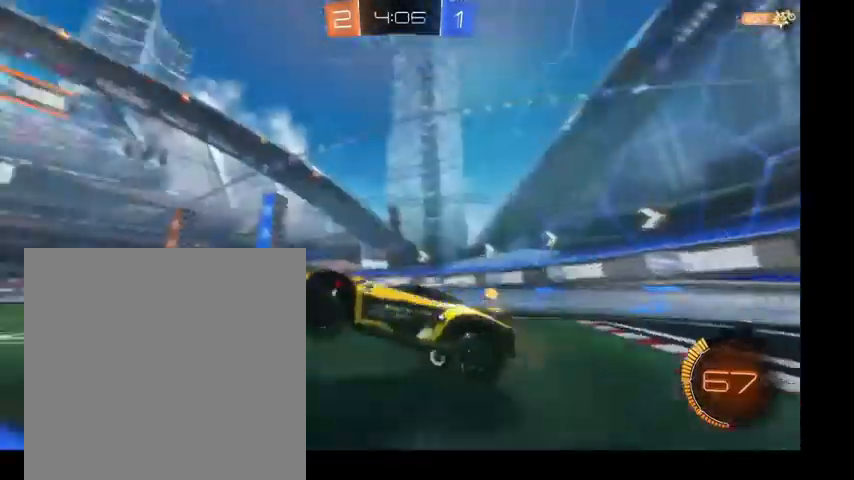
{"dt_ms": 500, "buttons": [], "left_stick": "up-left", "right_stick": "center", "events": [[100, "Y", "up"], [167, "left_stick", "up-right"], [333, "L2", "down"], [400, "L2", "up"], [500, "B", "up"], [500, "left_stick", "up-left"]]}
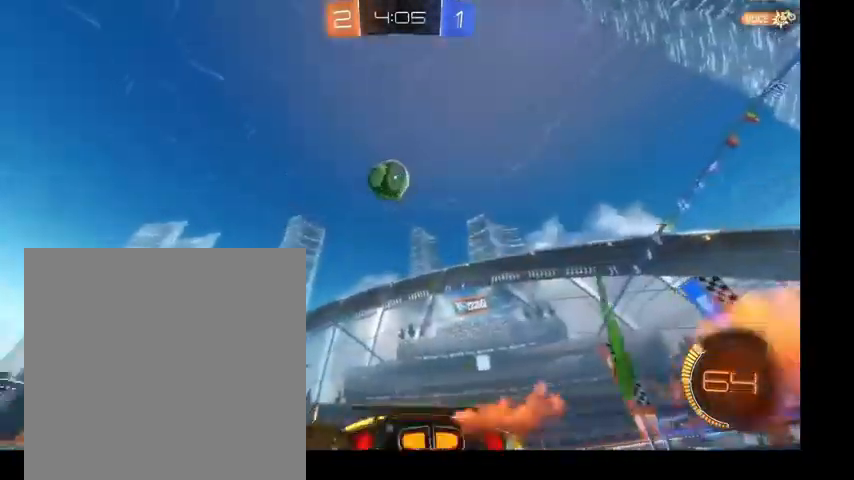
{"dt_ms": 500, "buttons": [], "left_stick": "up-left", "right_stick": "center", "events": [[33, "Y", "down"], [100, "B", "down"], [100, "Y", "up"], [167, "left_stick", "up"], [400, "B", "up"], [500, "left_stick", "up-left"]]}
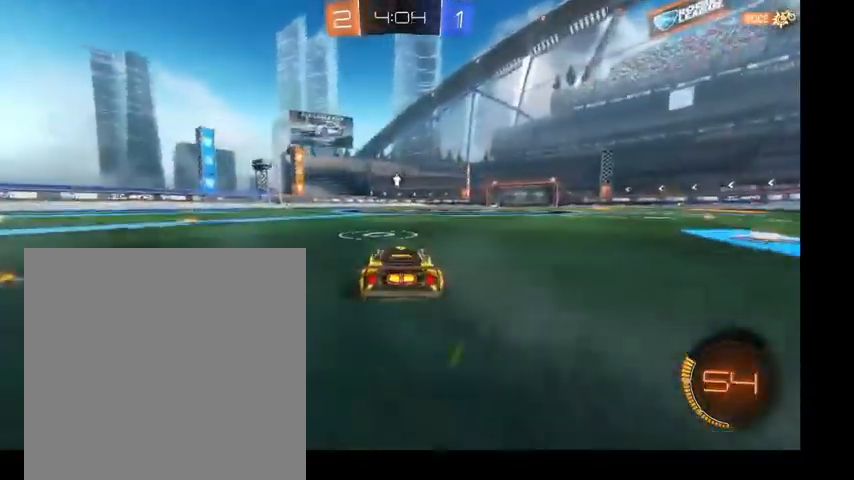
{"dt_ms": 500, "buttons": [], "left_stick": "up", "right_stick": "center", "events": [[167, "left_stick", "up"]]}
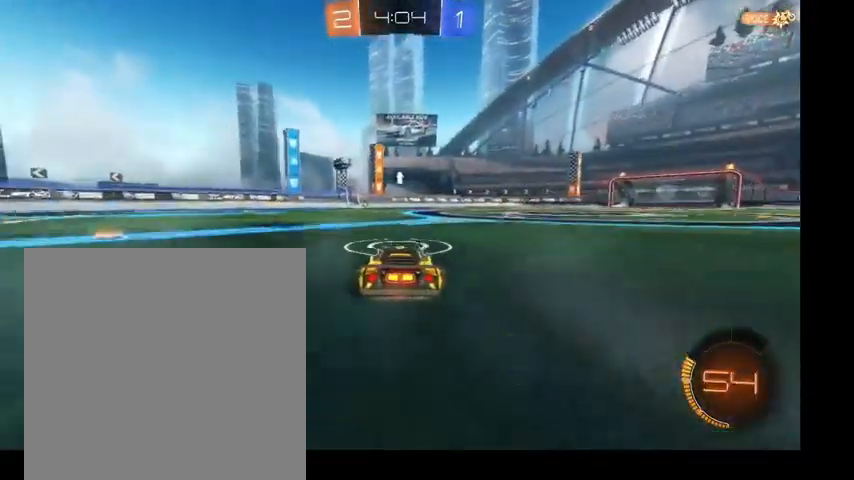
{"dt_ms": 500, "buttons": [], "left_stick": "center", "right_stick": "center", "events": [[500, "left_stick", "center"]]}
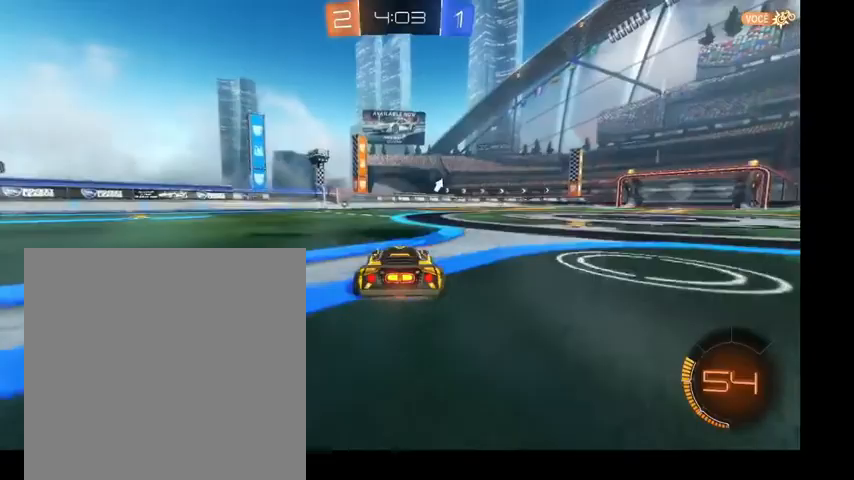
{"dt_ms": 500, "buttons": ["B"], "left_stick": "up-right", "right_stick": "center", "events": [[267, "left_stick", "up-right"], [300, "B", "down"]]}
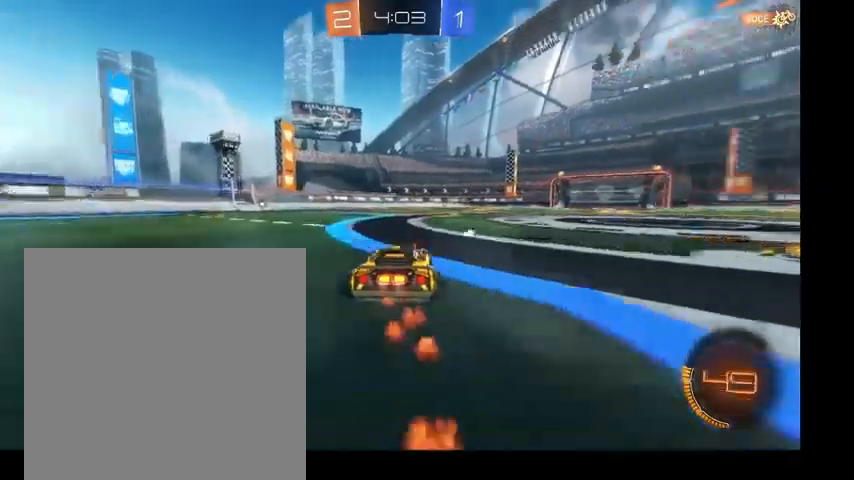
{"dt_ms": 500, "buttons": ["B"], "left_stick": "up-right", "right_stick": "center", "events": [[100, "Y", "down"], [200, "Y", "up"], [333, "A", "down"], [467, "A", "up"]]}
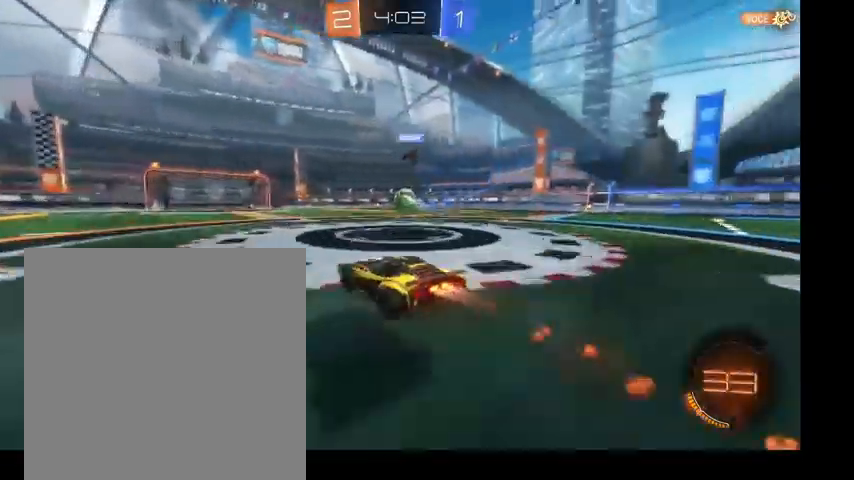
{"dt_ms": 500, "buttons": [], "left_stick": "up-right", "right_stick": "center", "events": [[33, "A", "down"], [167, "A", "up"], [400, "B", "up"]]}